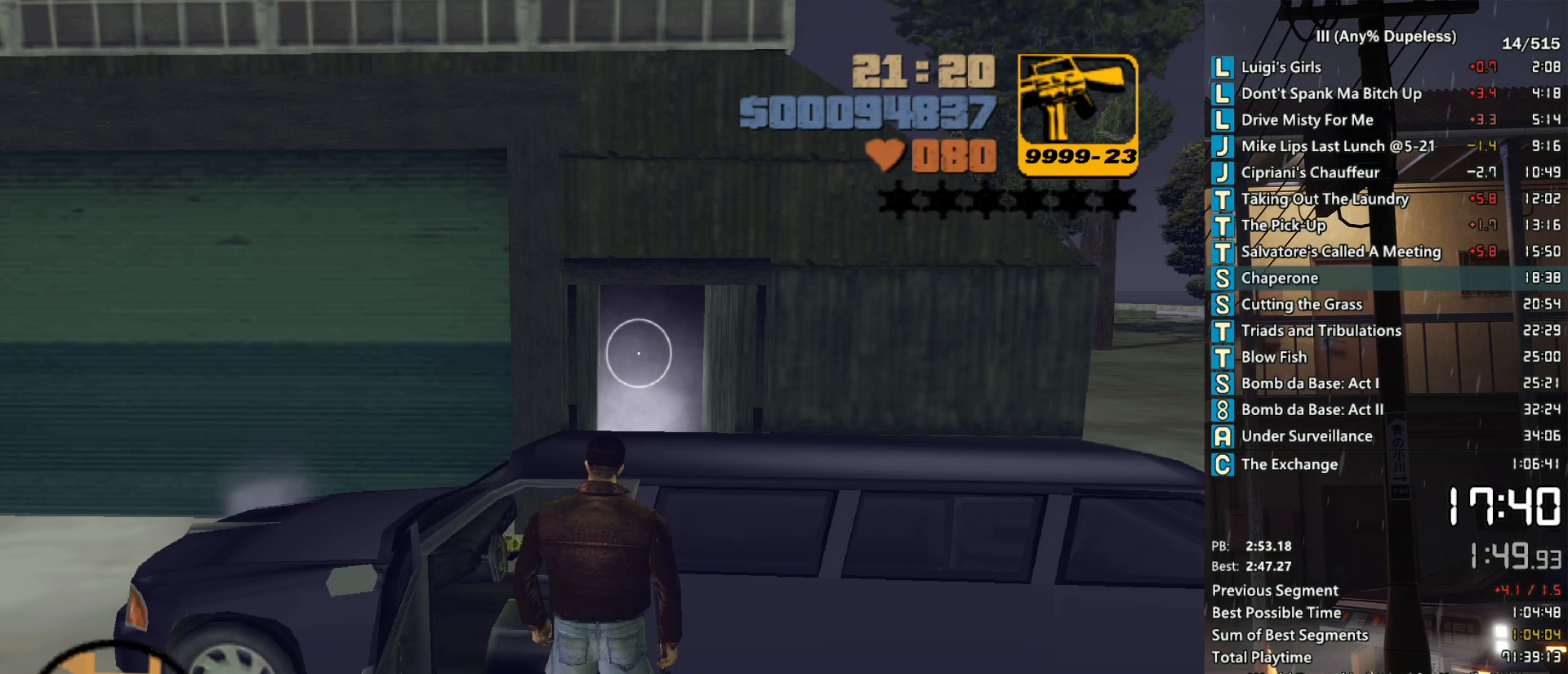
Gameplay with keyboard and mouse; each line is a JSON object with the keys and mouse buttons held at the frame after it. "events" lists presses ("down") and releases ("up") of "a", "alt", "c", "caps_lock", "ctrl", "d", "down", "e", "escape", "f", "f1", "f2", "f3", "left", "num4", "num6", "q", "r", "right", "s", "shift", "space", "tab", "tilde", "up", "w", "x", "z", "mouse_left", "mouse_middle", "mouse_right", "mouse_mb4", "mouse_mb5", "mouse_wheel_up" and "mouse_wheel_down" between this image and that frame as [ms after this image, input, new state], when the widget could be followed in between. "mouse_left", "mouse_middle", "mouse_right", "mouse_mb4", "mouse_mb5", "mouse_wheel_up", "mouse_wheel_down" = the "left", "middle", "right", "mb4", "mb5", "wheel_up", "wheel_down" buttons of the "mouse" list. No other keys are recorded. Not read: mouse_move.
{"keys": [], "mouse": ["left"], "events": [[383, "mouse_left", "down"]]}
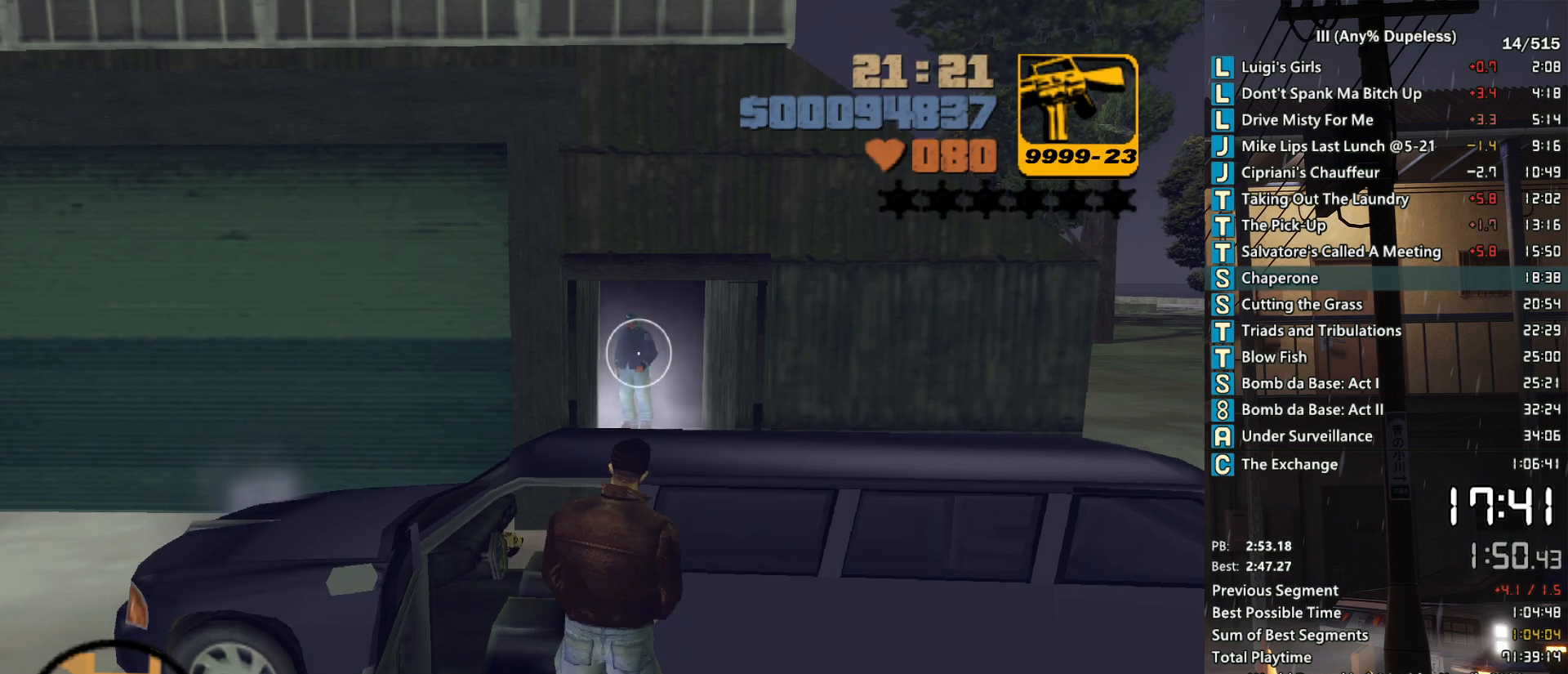
{"keys": [], "mouse": ["left"], "events": []}
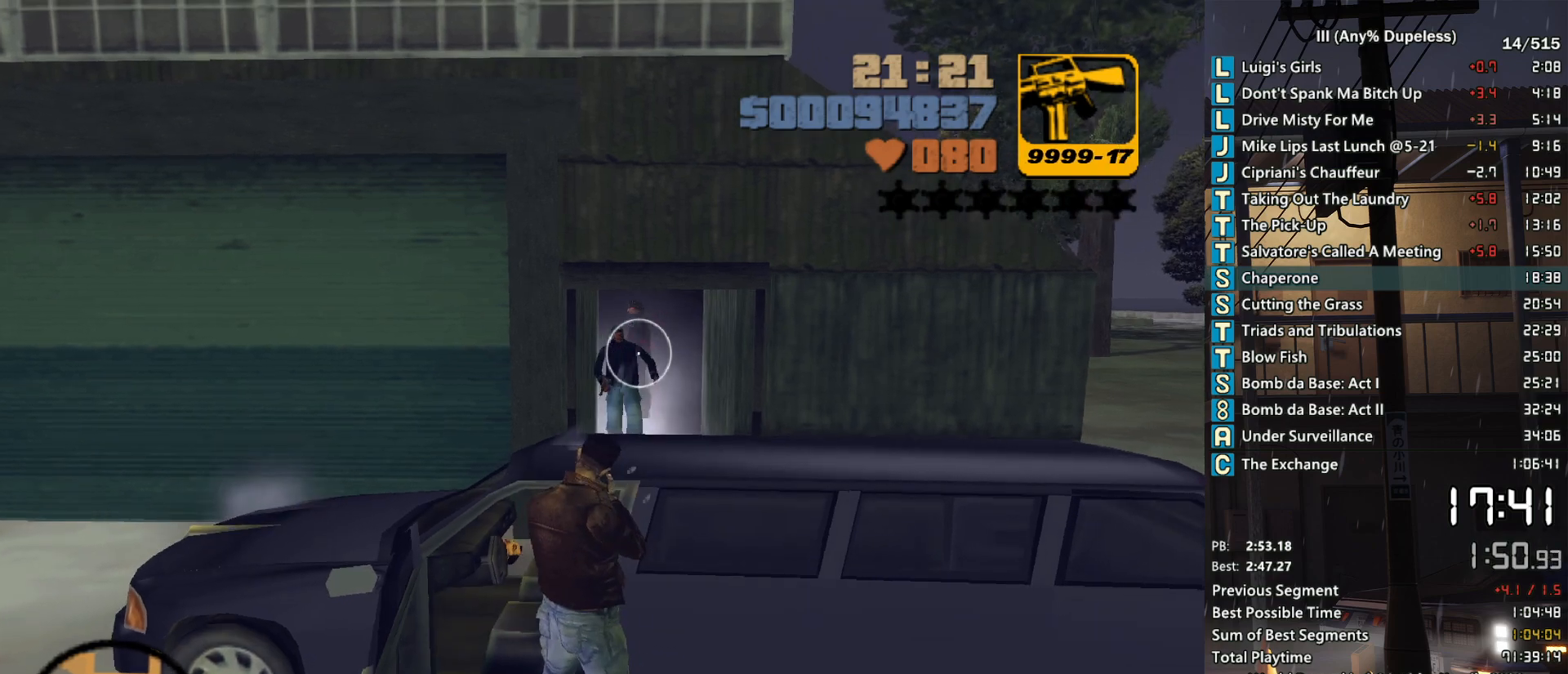
{"keys": [], "mouse": ["left"], "events": []}
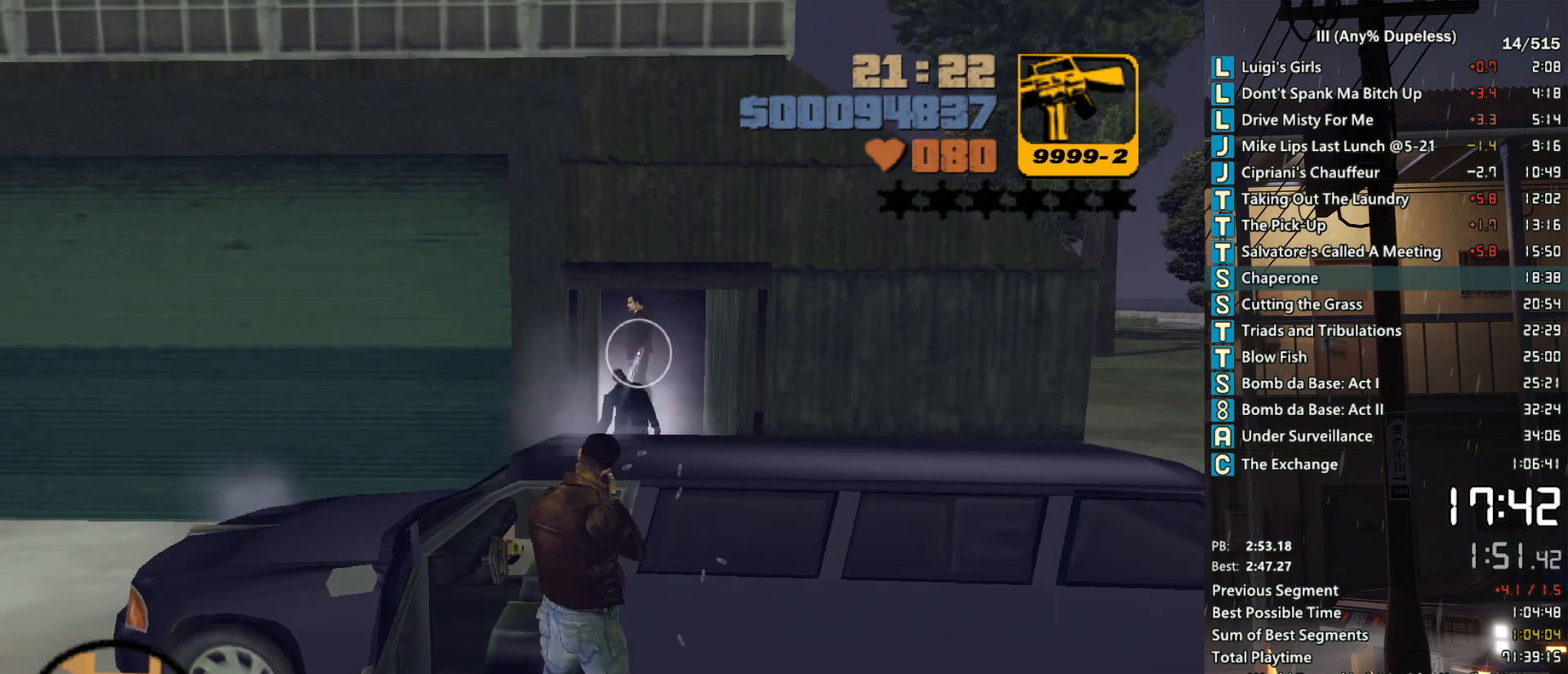
{"keys": ["d", "w"], "mouse": [], "events": [[50, "q", "down"], [100, "mouse_left", "up"], [150, "q", "up"], [200, "f", "down"], [250, "f", "up"], [383, "d", "down"], [433, "w", "down"]]}
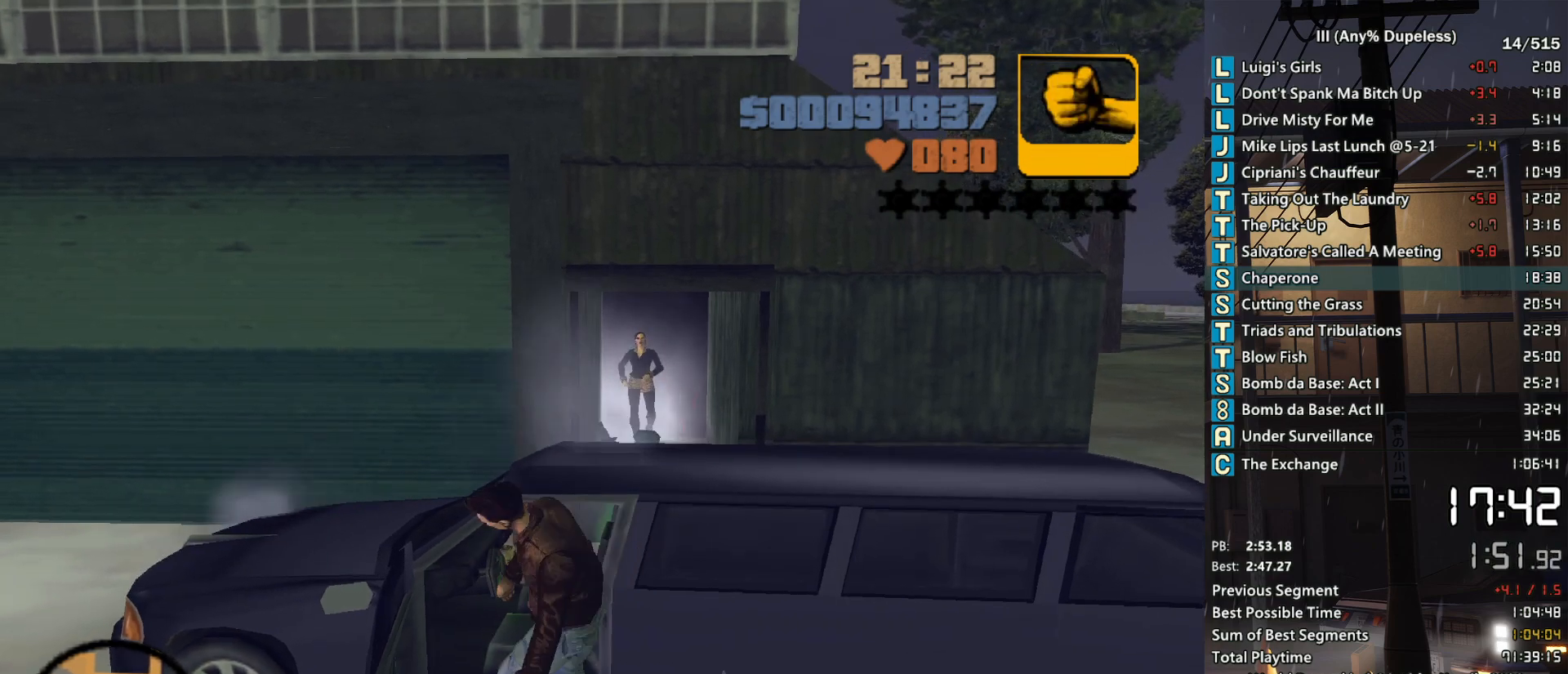
{"keys": ["d", "shift", "w"], "mouse": [], "events": [[17, "shift", "down"]]}
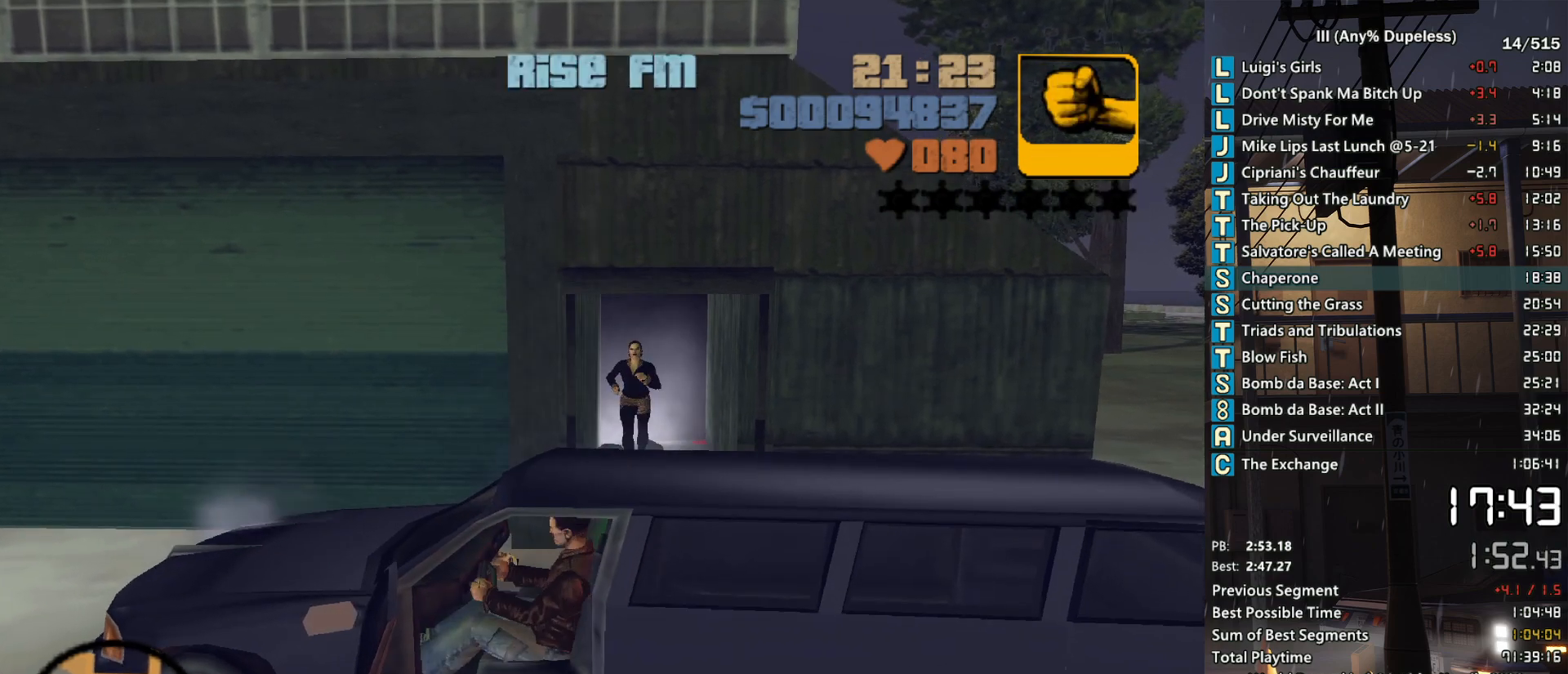
{"keys": ["w"], "mouse": [], "events": [[33, "shift", "up"], [183, "w", "up"], [283, "w", "down"], [417, "d", "up"]]}
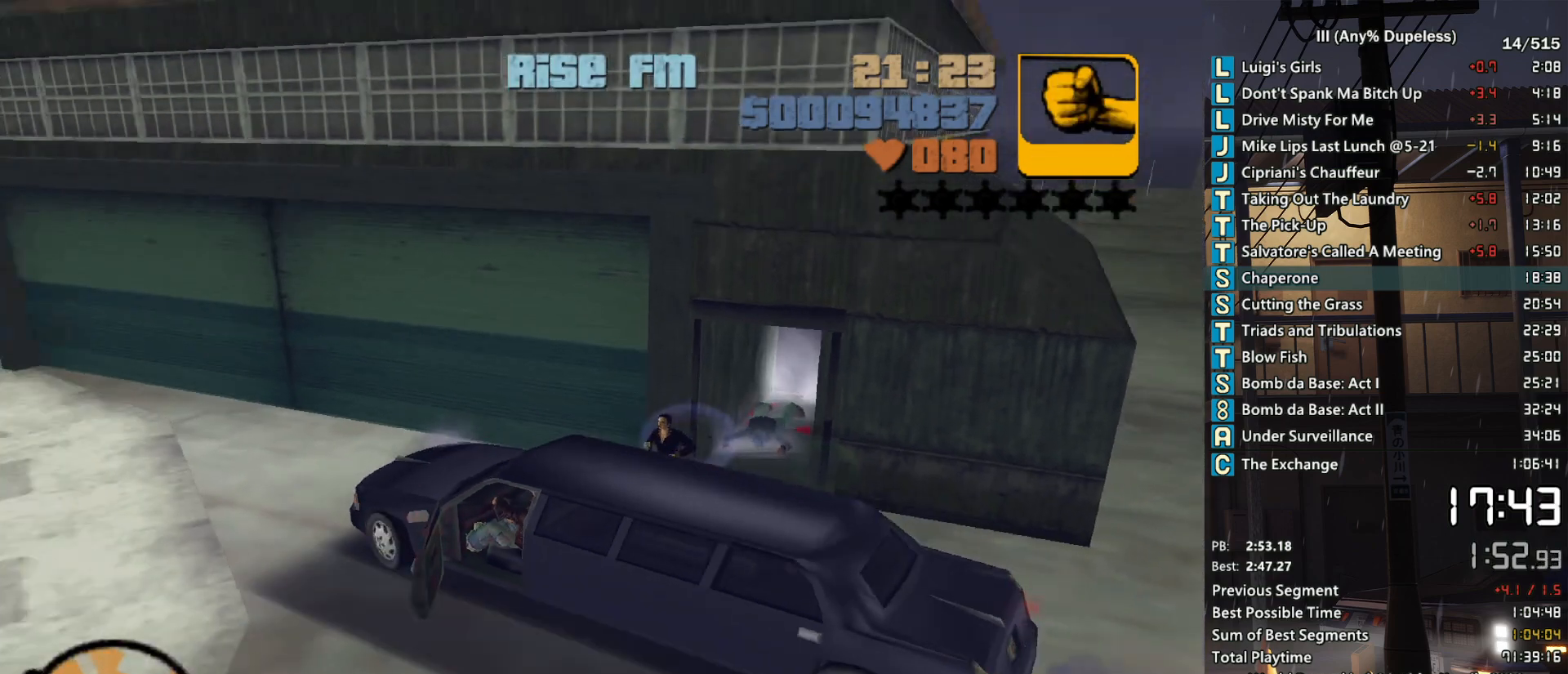
{"keys": ["a", "w"], "mouse": [], "events": [[100, "a", "down"], [250, "a", "up"], [433, "a", "down"]]}
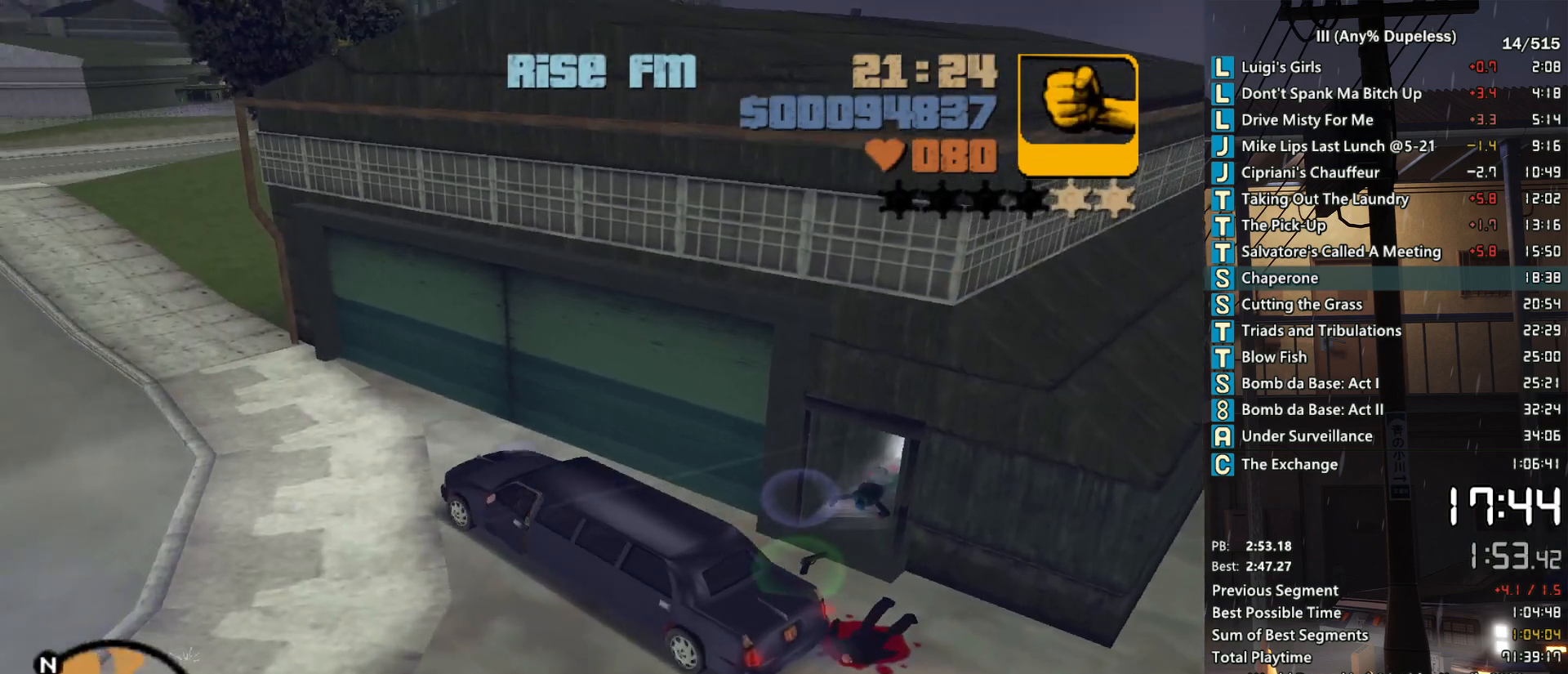
{"keys": ["w"], "mouse": [], "events": [[67, "a", "up"]]}
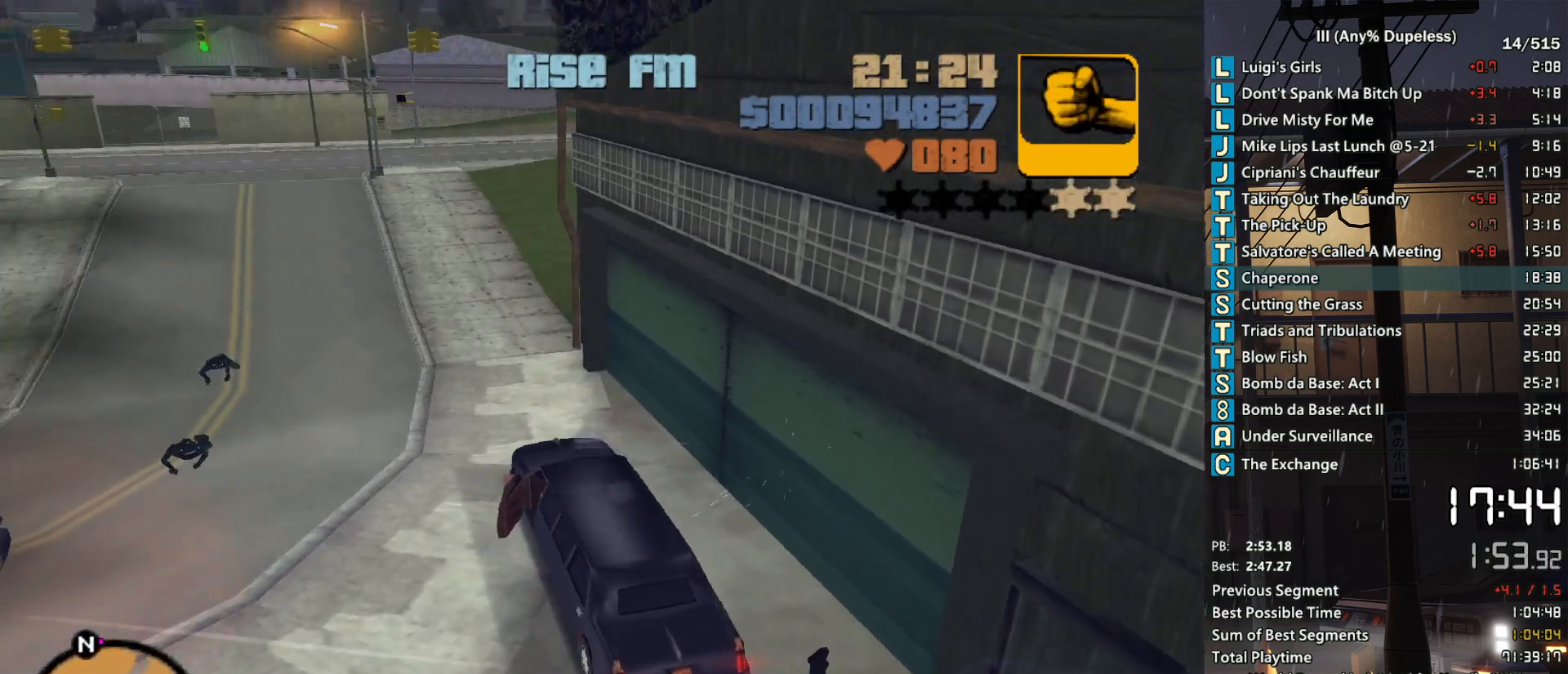
{"keys": ["w"], "mouse": [], "events": []}
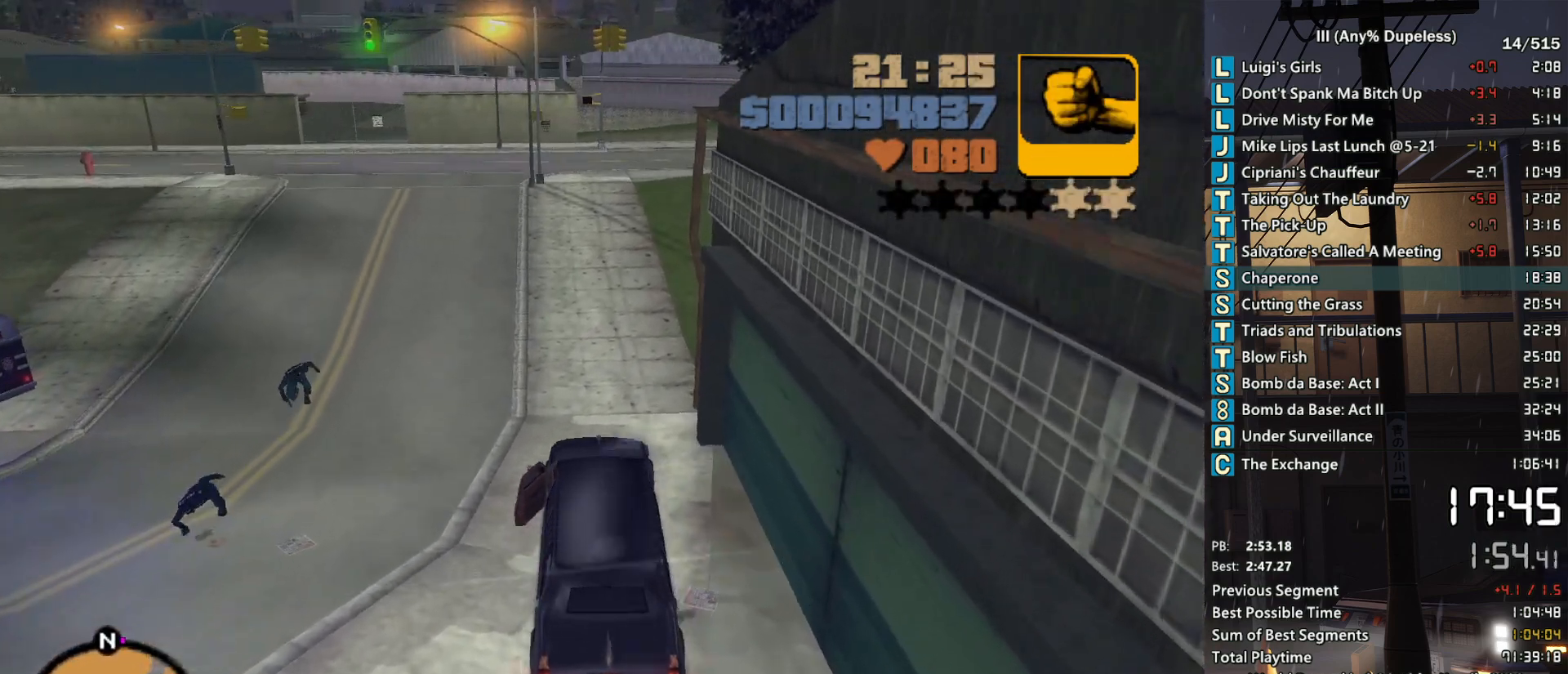
{"keys": ["w"], "mouse": [], "events": []}
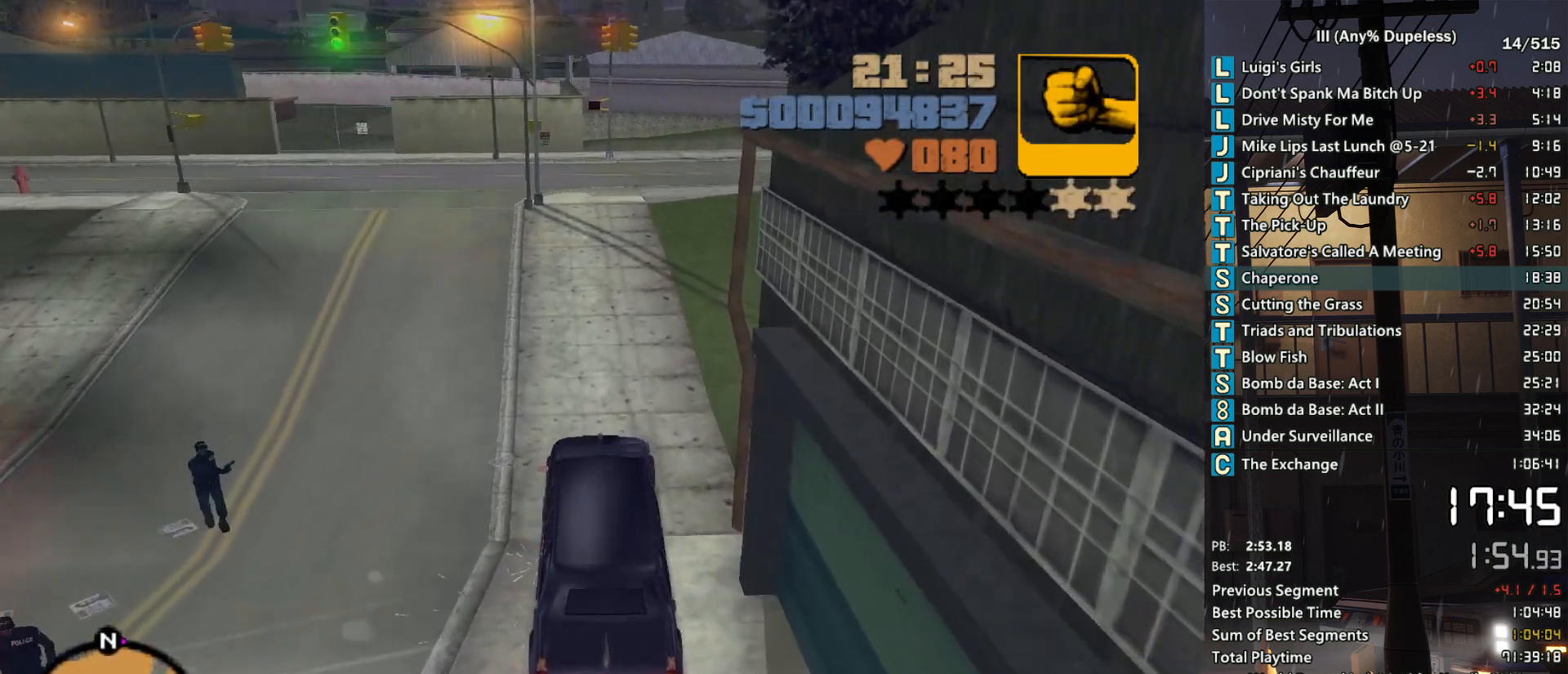
{"keys": ["w"], "mouse": [], "events": []}
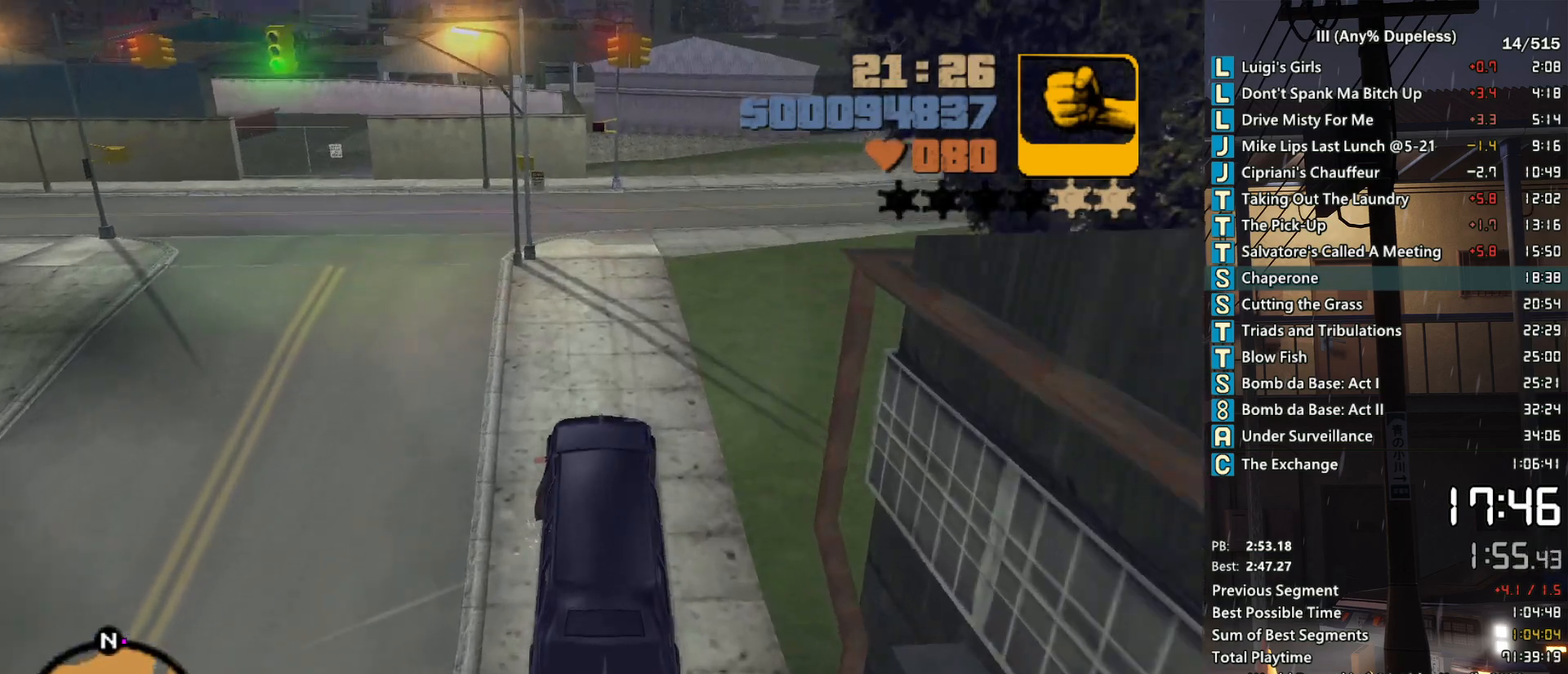
{"keys": ["w"], "mouse": [], "events": []}
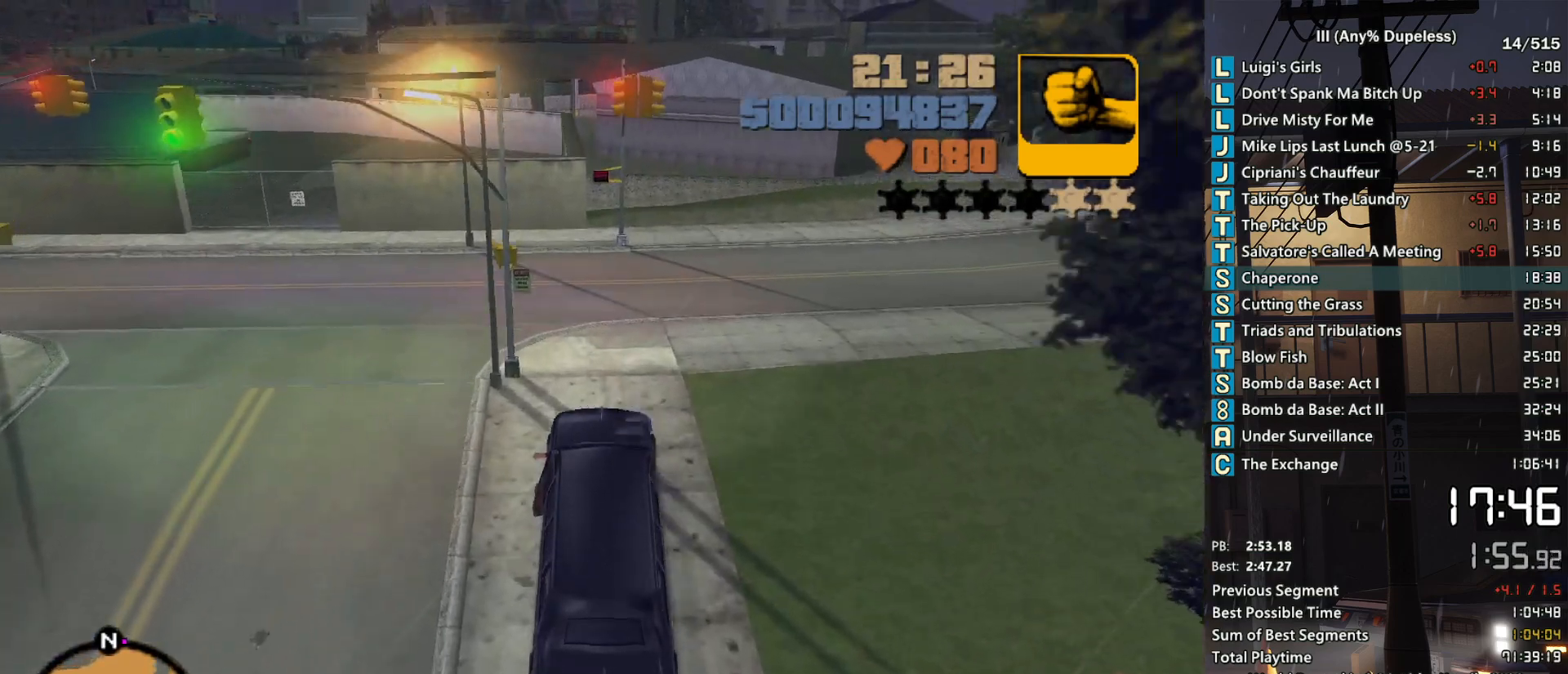
{"keys": ["d", "w"], "mouse": [], "events": [[17, "d", "down"]]}
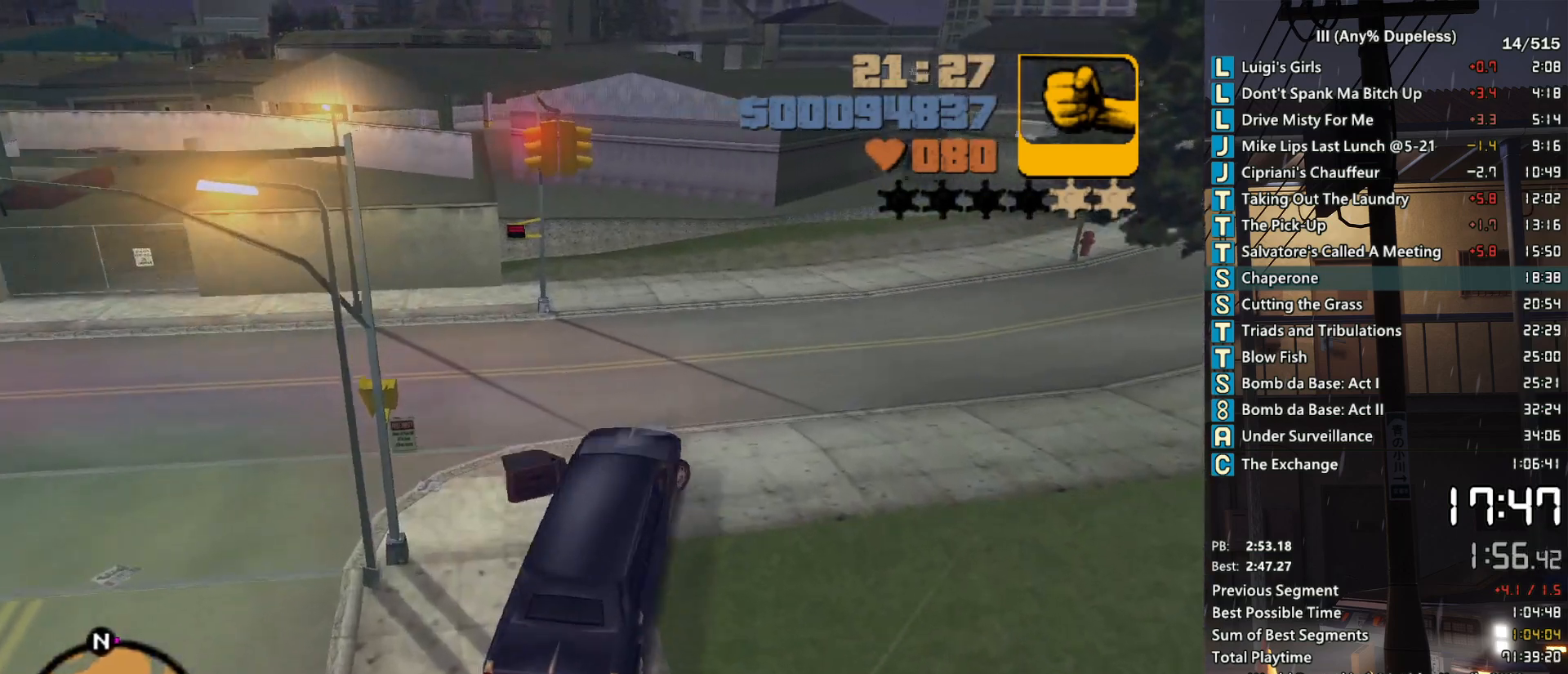
{"keys": ["w"], "mouse": [], "events": [[350, "d", "up"], [350, "mouse_middle", "down"], [400, "mouse_middle", "up"]]}
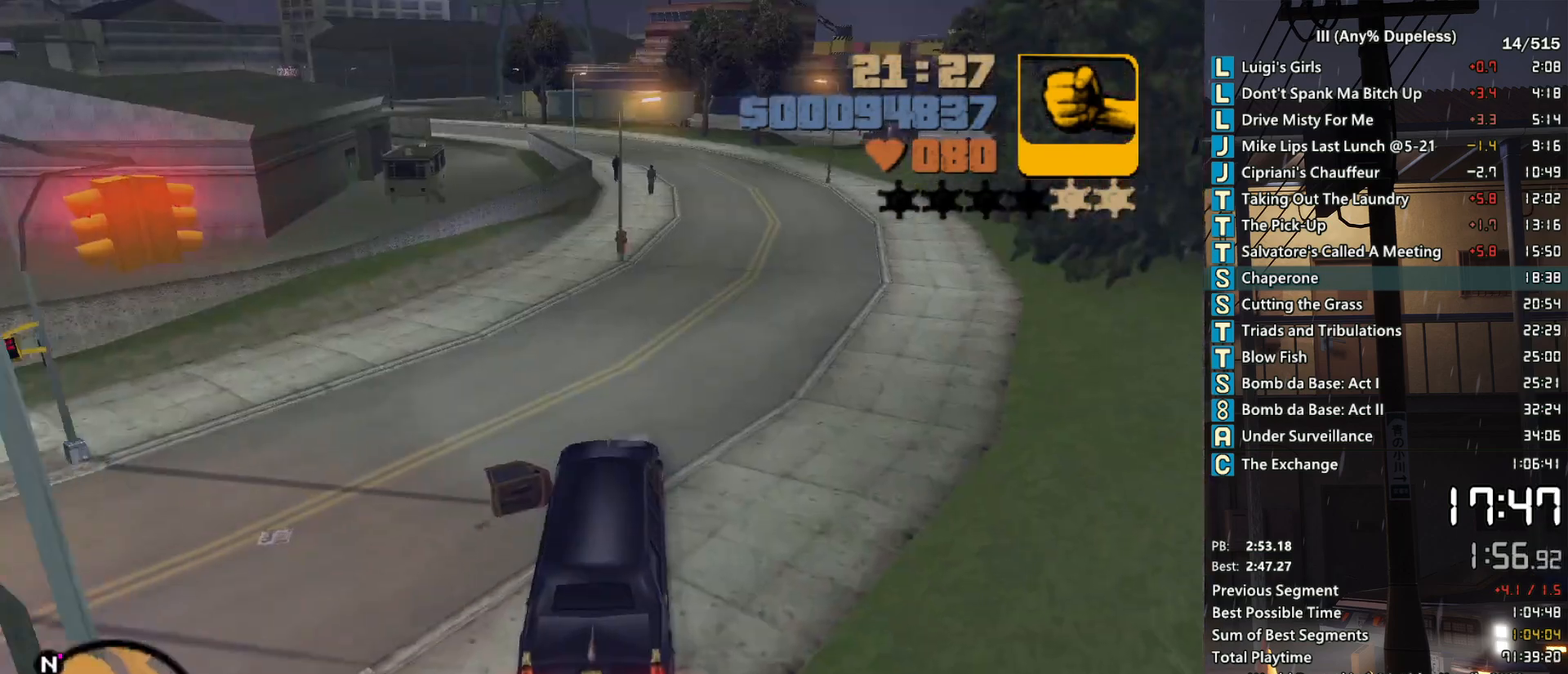
{"keys": ["w"], "mouse": [], "events": [[133, "d", "down"], [183, "d", "up"], [417, "d", "down"], [467, "d", "up"]]}
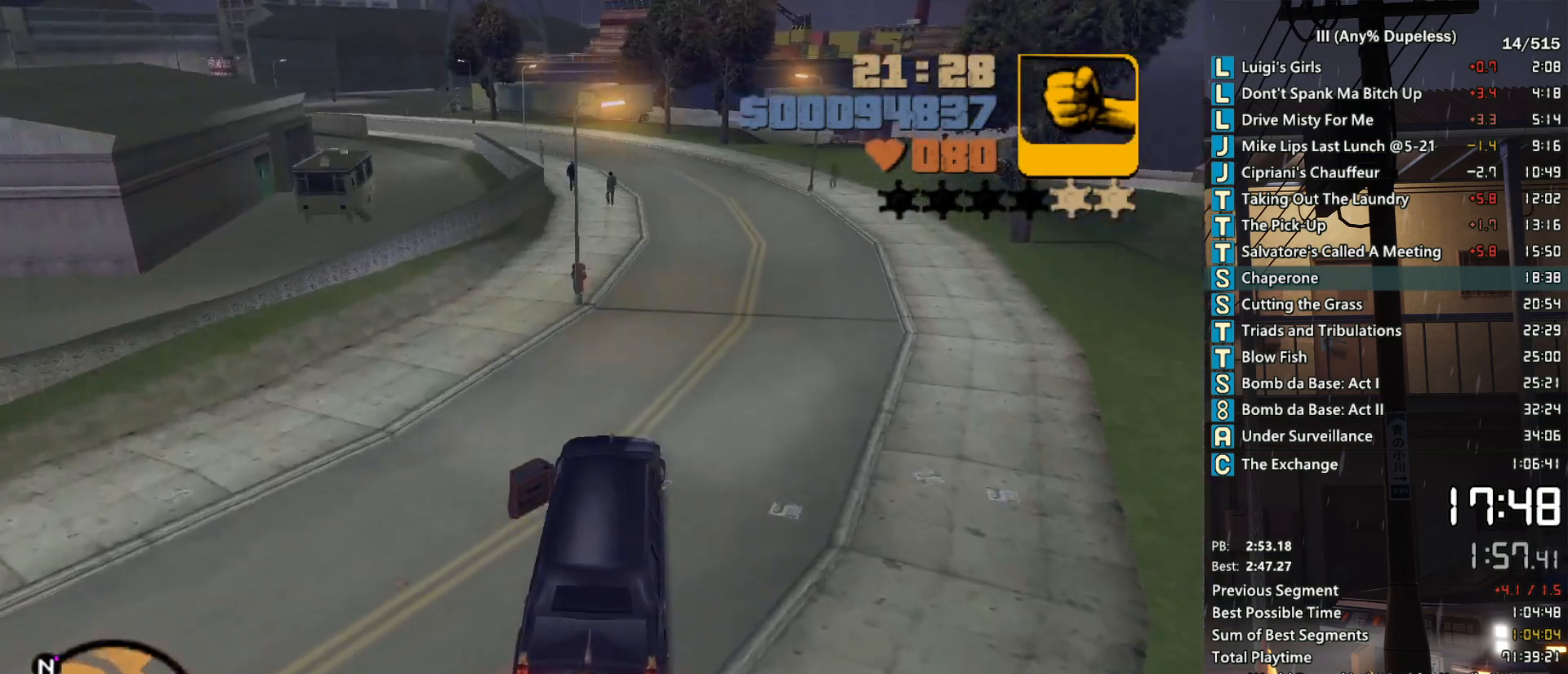
{"keys": ["w"], "mouse": [], "events": []}
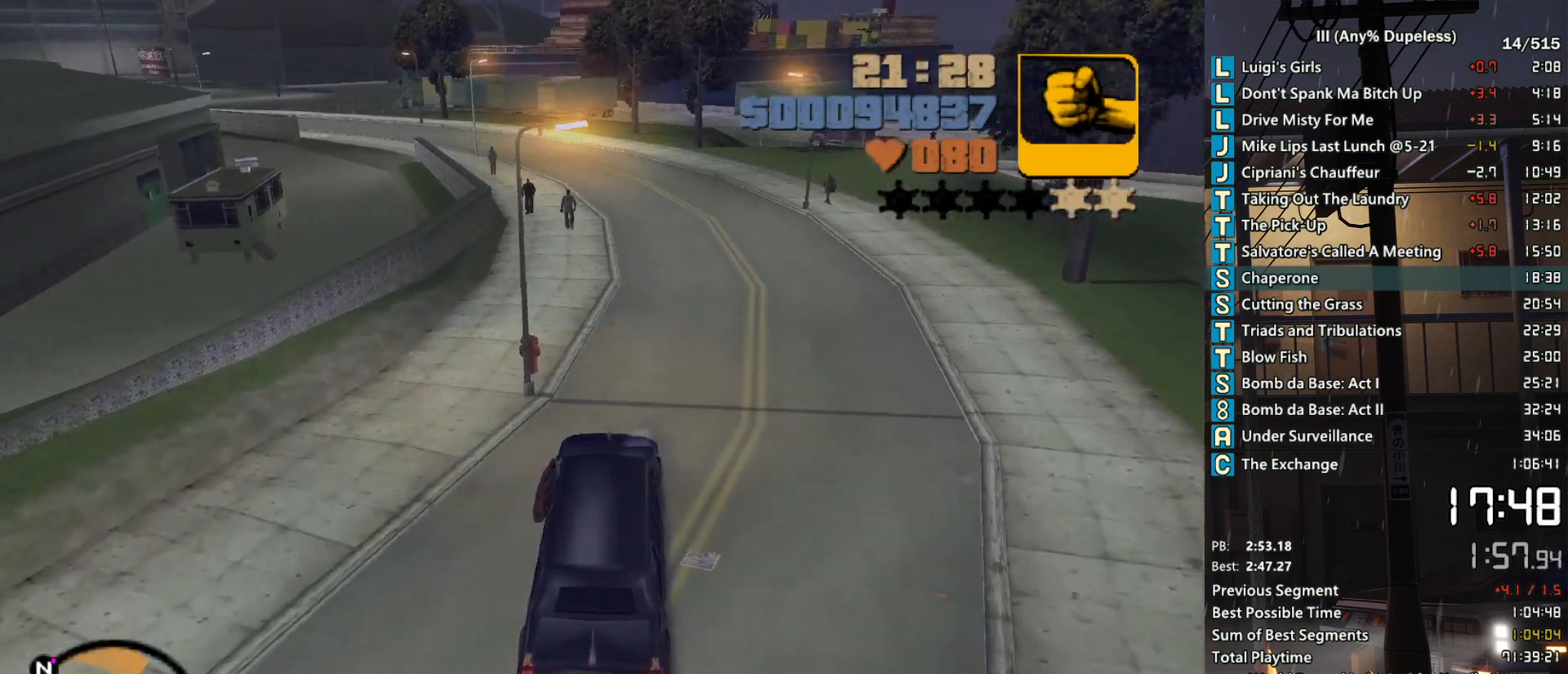
{"keys": ["a", "w"], "mouse": [], "events": [[167, "a", "down"], [300, "a", "up"], [400, "a", "down"]]}
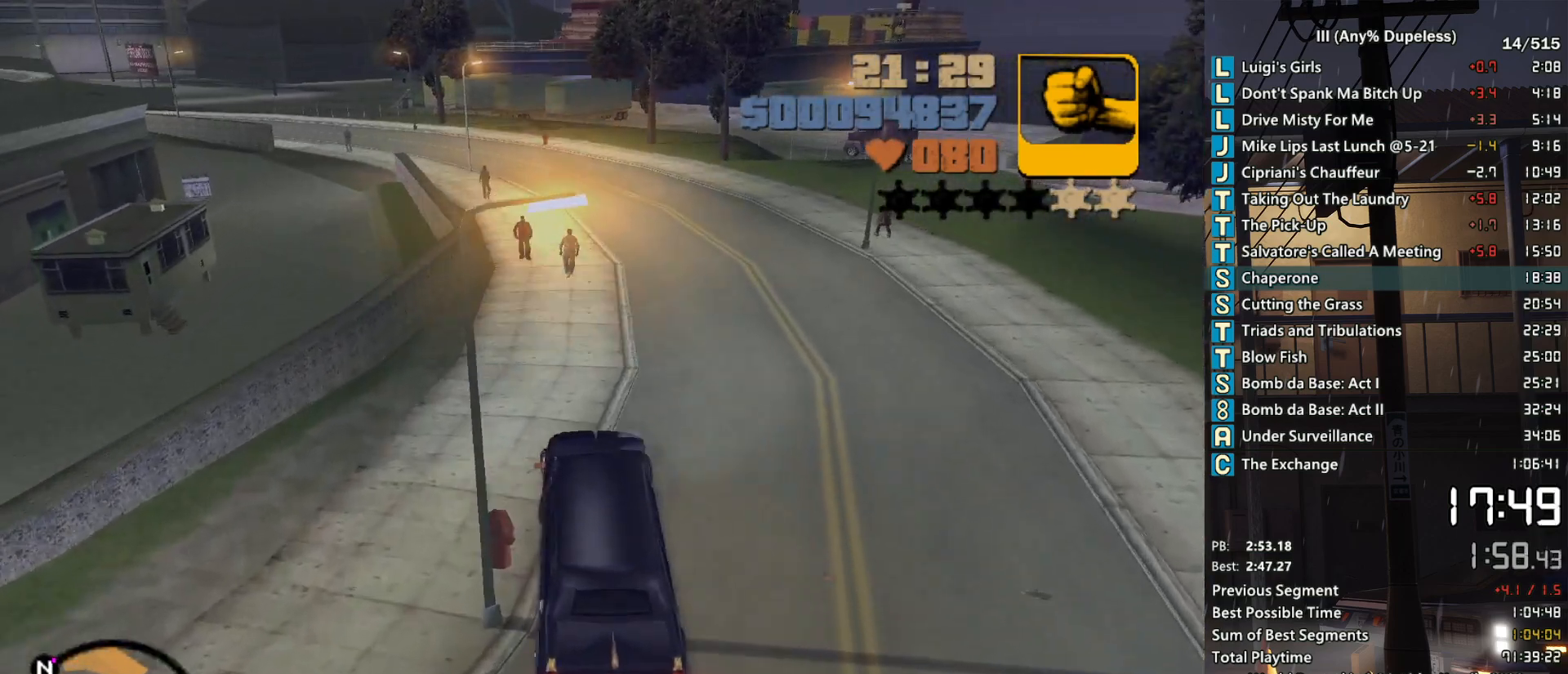
{"keys": ["w"], "mouse": ["right"], "events": [[33, "a", "up"], [133, "mouse_right", "down"]]}
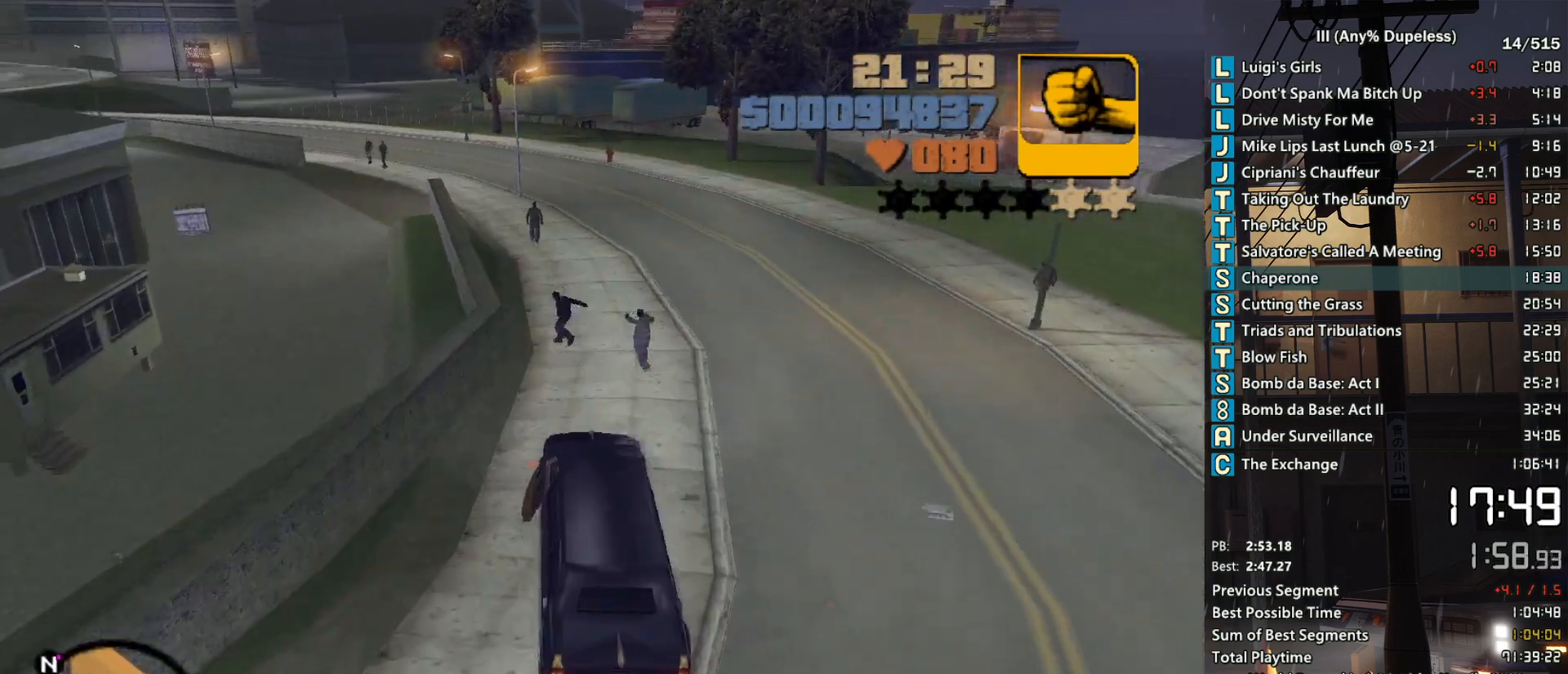
{"keys": ["a", "w"], "mouse": [], "events": [[250, "mouse_right", "up"], [433, "a", "down"]]}
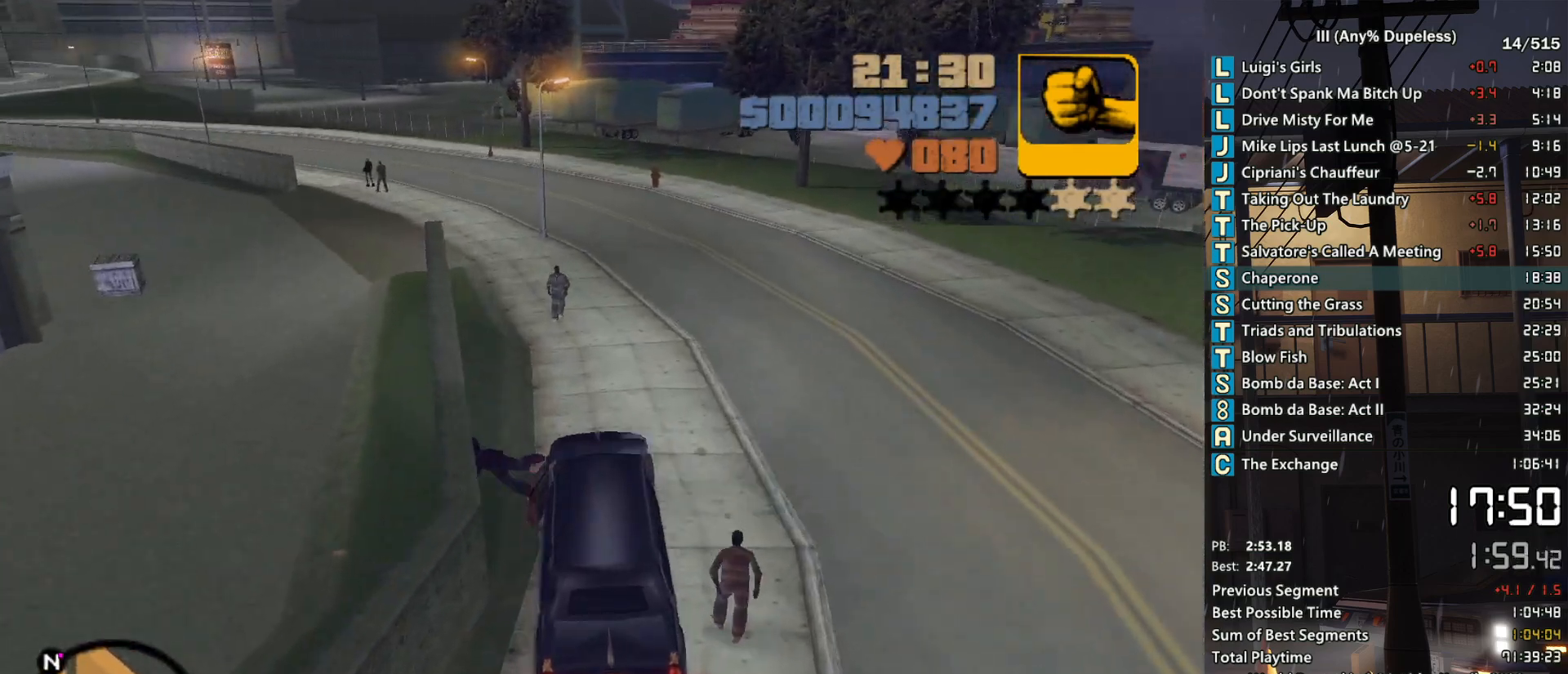
{"keys": ["w"], "mouse": [], "events": [[17, "a", "up"], [17, "mouse_right", "down"], [300, "a", "down"], [300, "mouse_right", "up"], [450, "a", "up"]]}
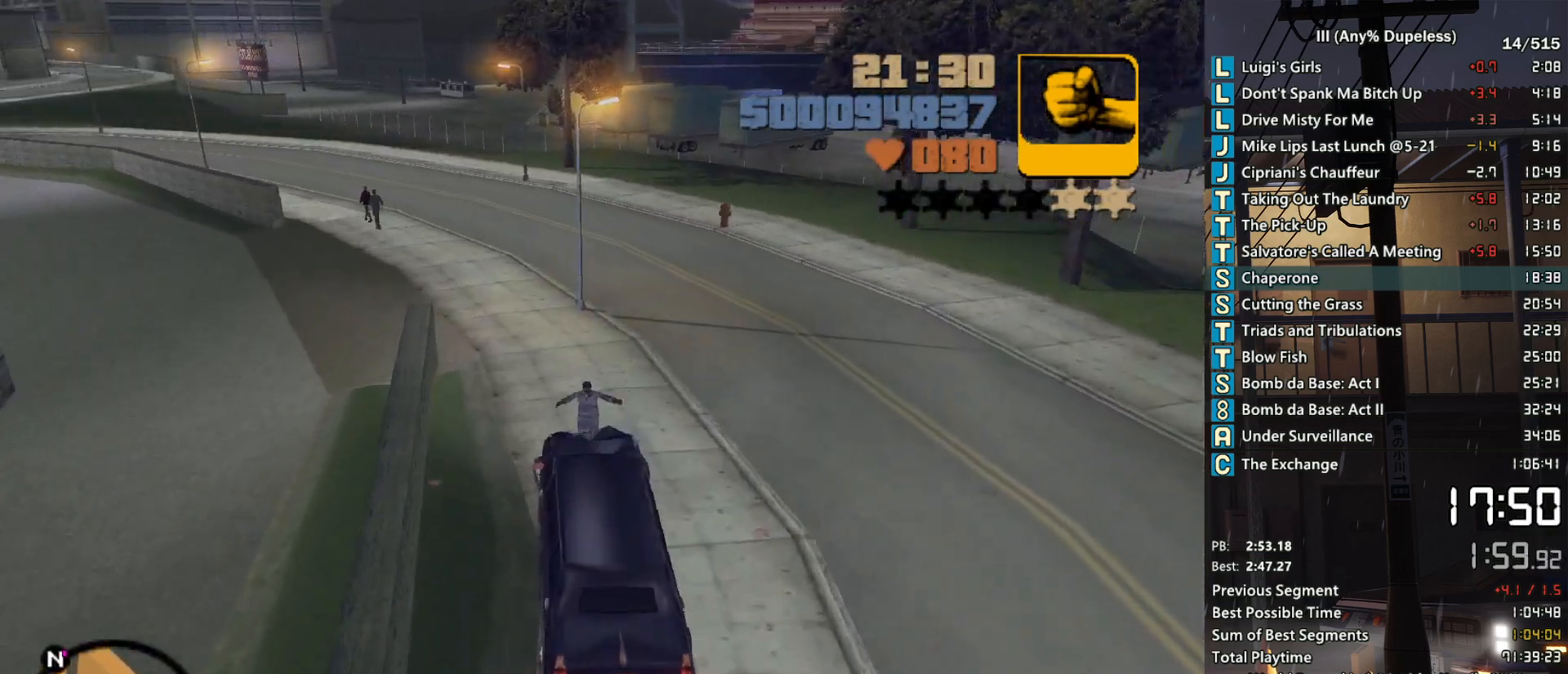
{"keys": ["w"], "mouse": [], "events": [[33, "a", "down"], [233, "a", "up"]]}
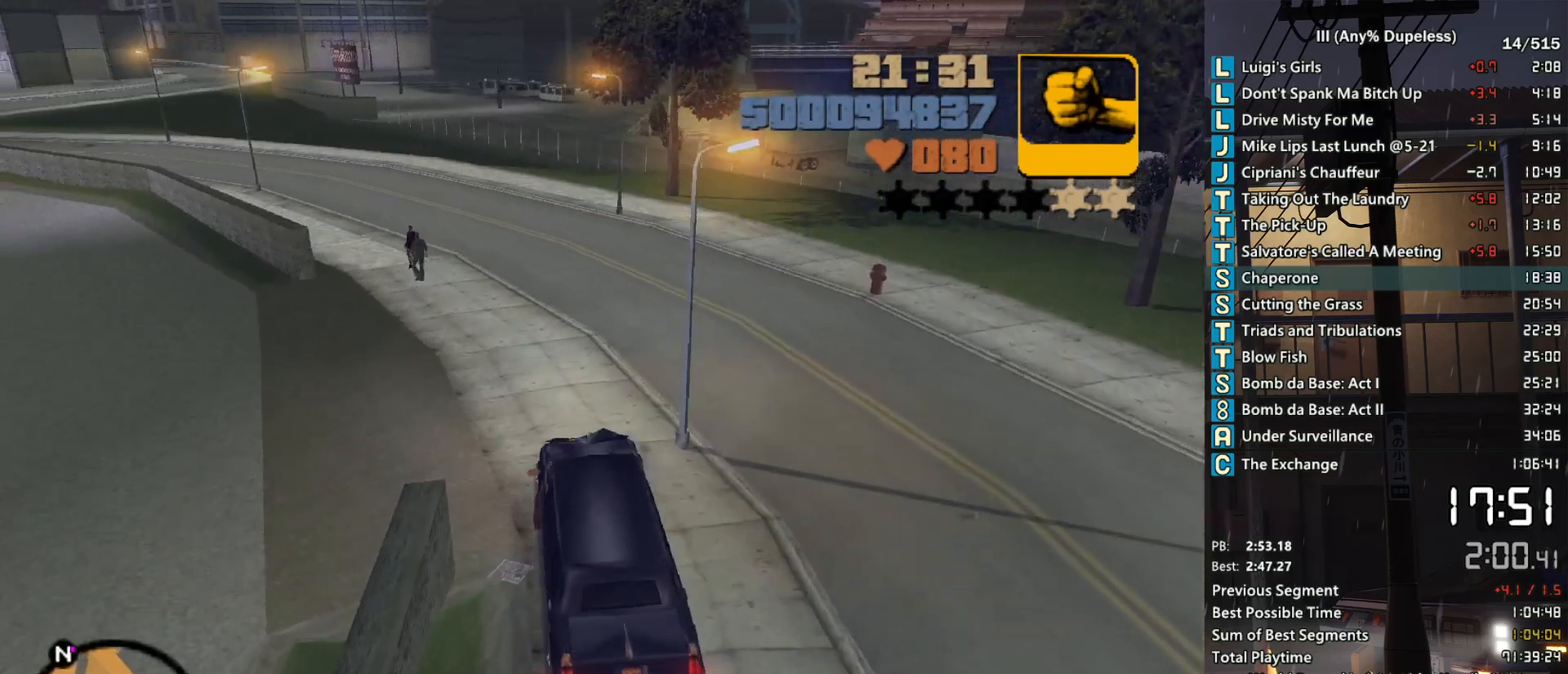
{"keys": ["a", "w"], "mouse": [], "events": [[17, "a", "down"], [150, "mouse_right", "down"], [200, "a", "up"], [383, "mouse_right", "up"], [433, "a", "down"]]}
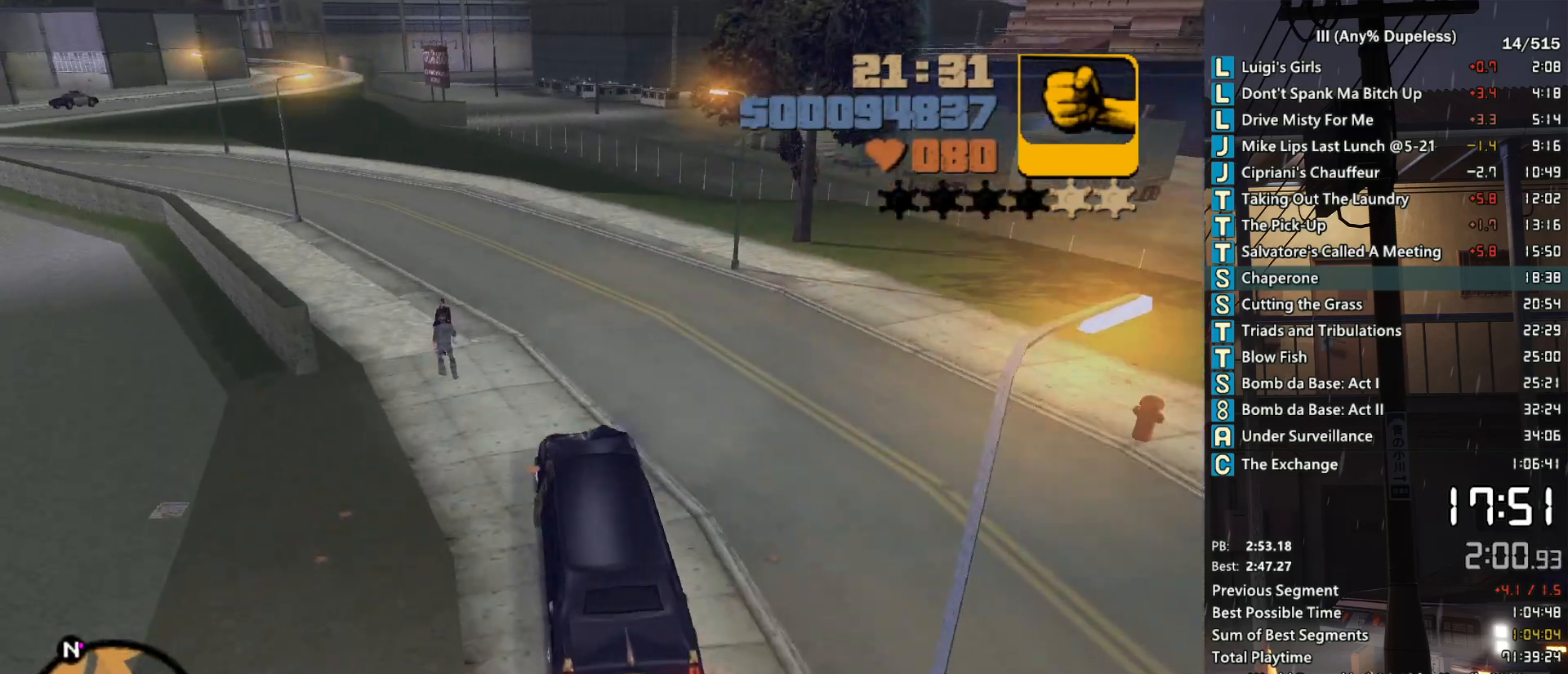
{"keys": ["a", "w"], "mouse": ["right"], "events": [[17, "mouse_right", "down"], [117, "mouse_right", "up"], [250, "a", "up"], [250, "mouse_right", "down"], [450, "a", "down"]]}
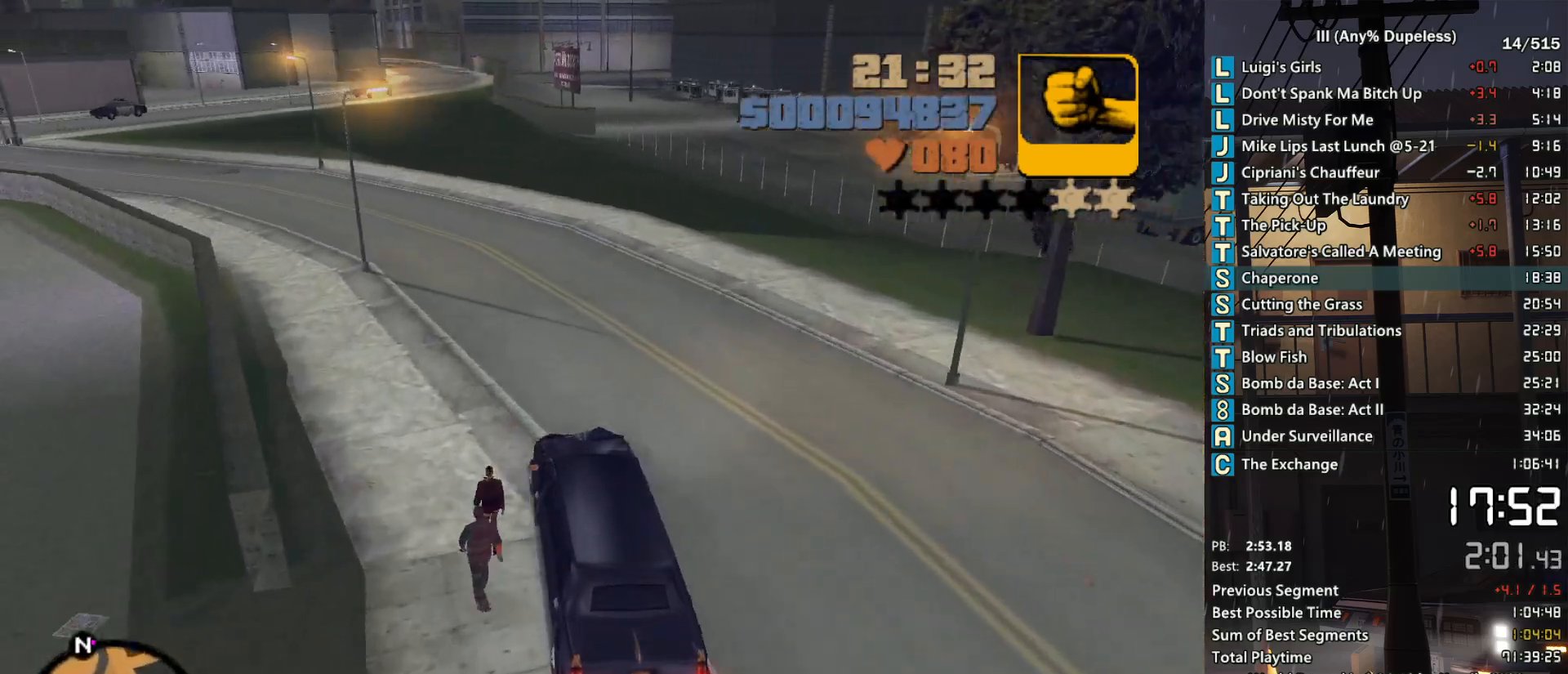
{"keys": ["a", "w"], "mouse": [], "events": [[33, "mouse_right", "up"], [133, "a", "up"], [367, "a", "down"], [367, "mouse_right", "down"], [467, "mouse_right", "up"]]}
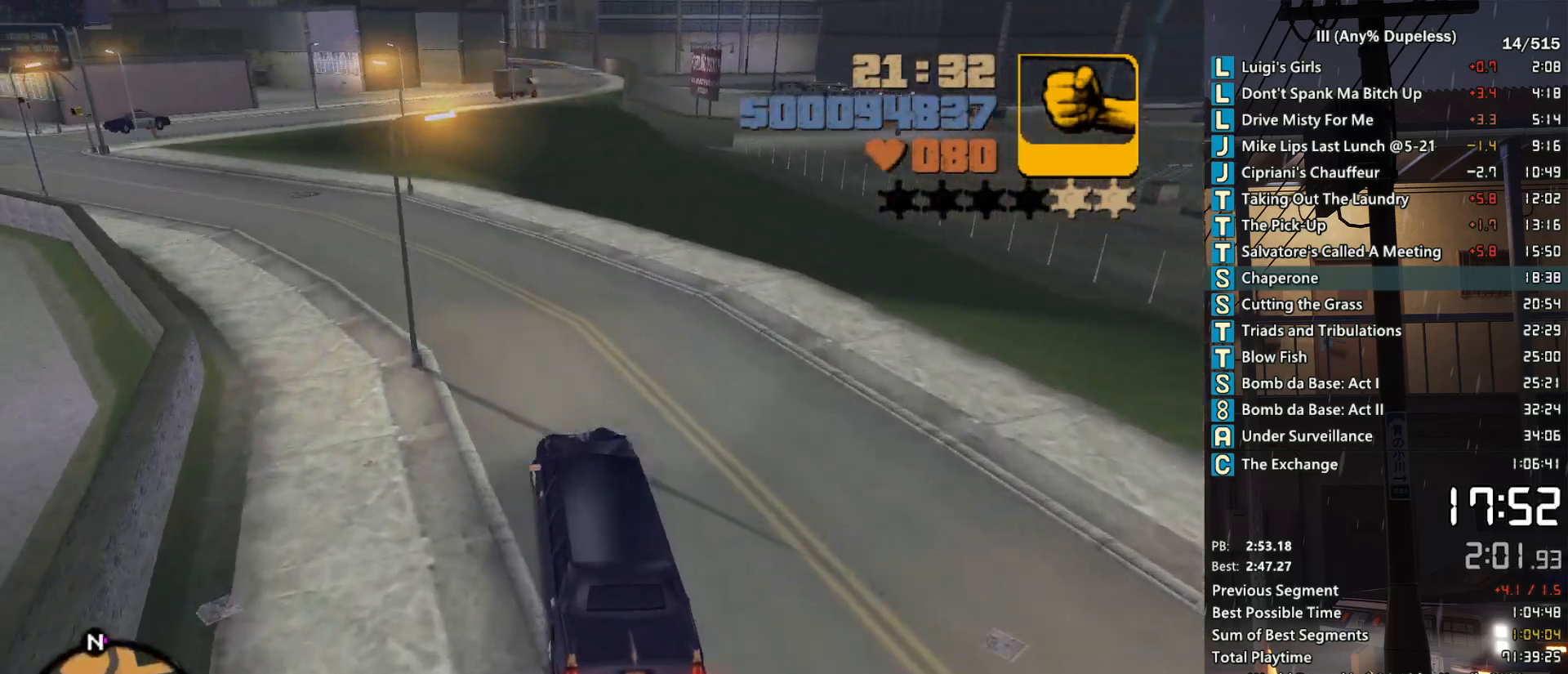
{"keys": ["w"], "mouse": [], "events": [[50, "a", "up"], [150, "mouse_right", "down"], [283, "a", "down"], [383, "a", "up"], [383, "mouse_right", "up"]]}